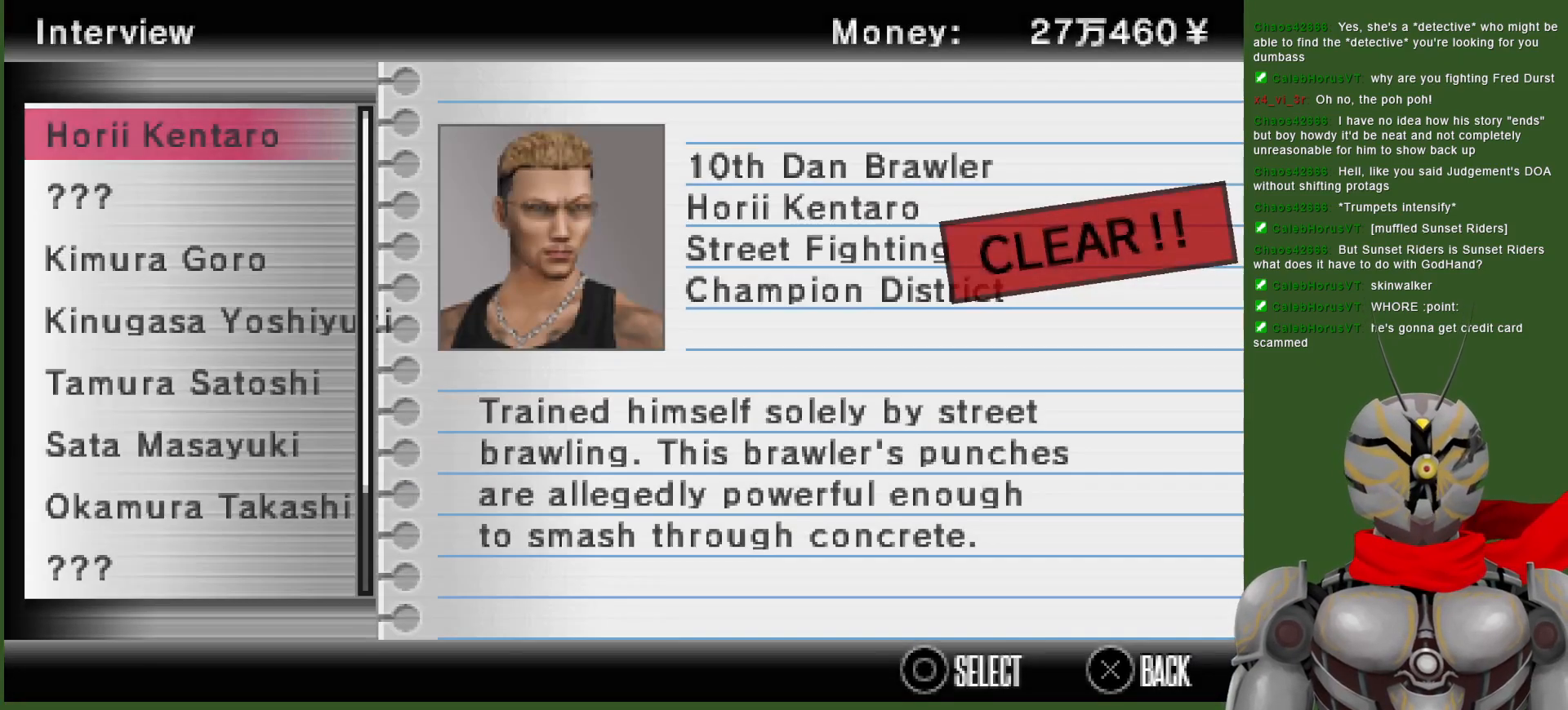
Gameplay with a controller (PlayStation layout); each line is a JSON object with the inputs held at the frame after it. "events" lists button and stick changes between this image and that frame as [ms after this image, input, new state], when the widget could be followed in between. Not read: DPAD_UP.
{"buttons": [], "left_stick": "center", "right_stick": "center", "events": []}
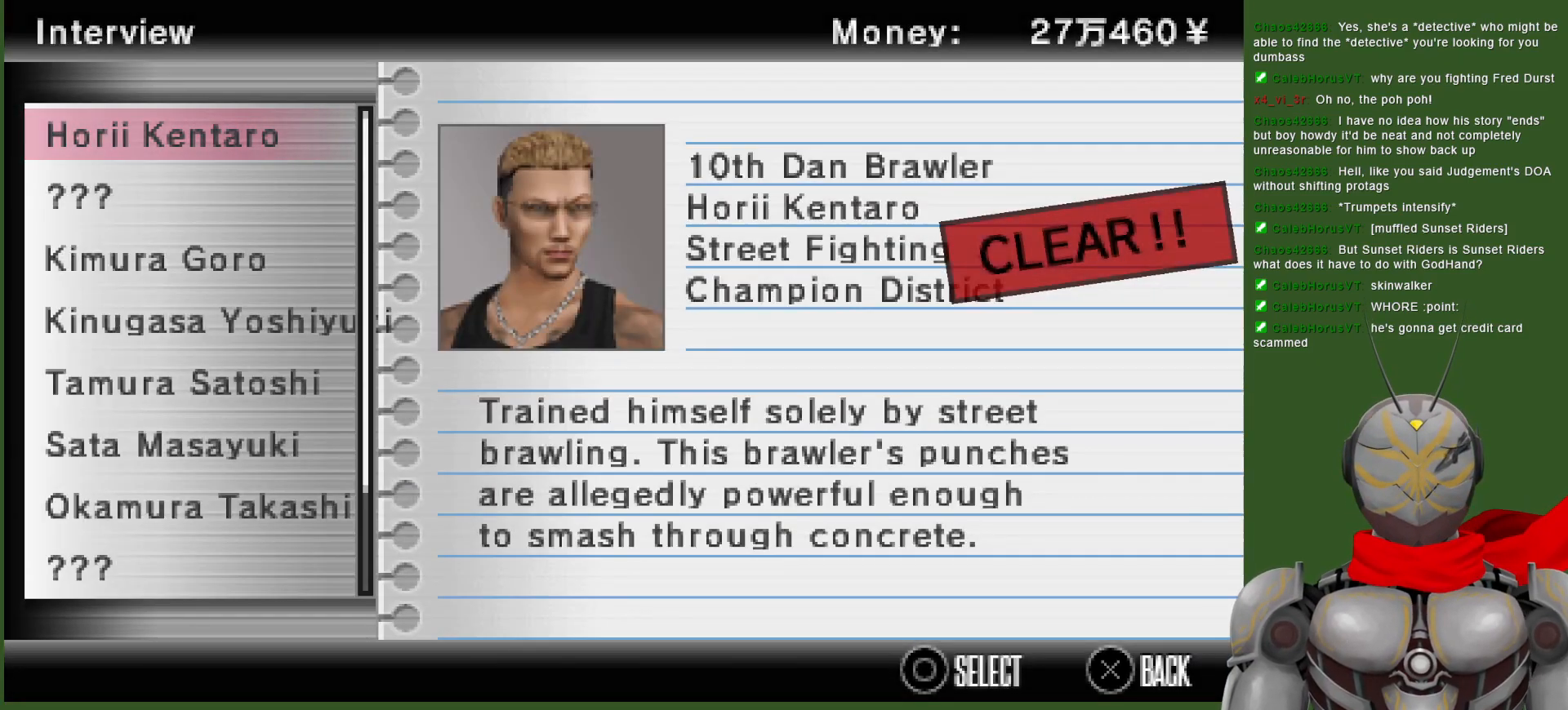
{"buttons": [], "left_stick": "center", "right_stick": "center", "events": []}
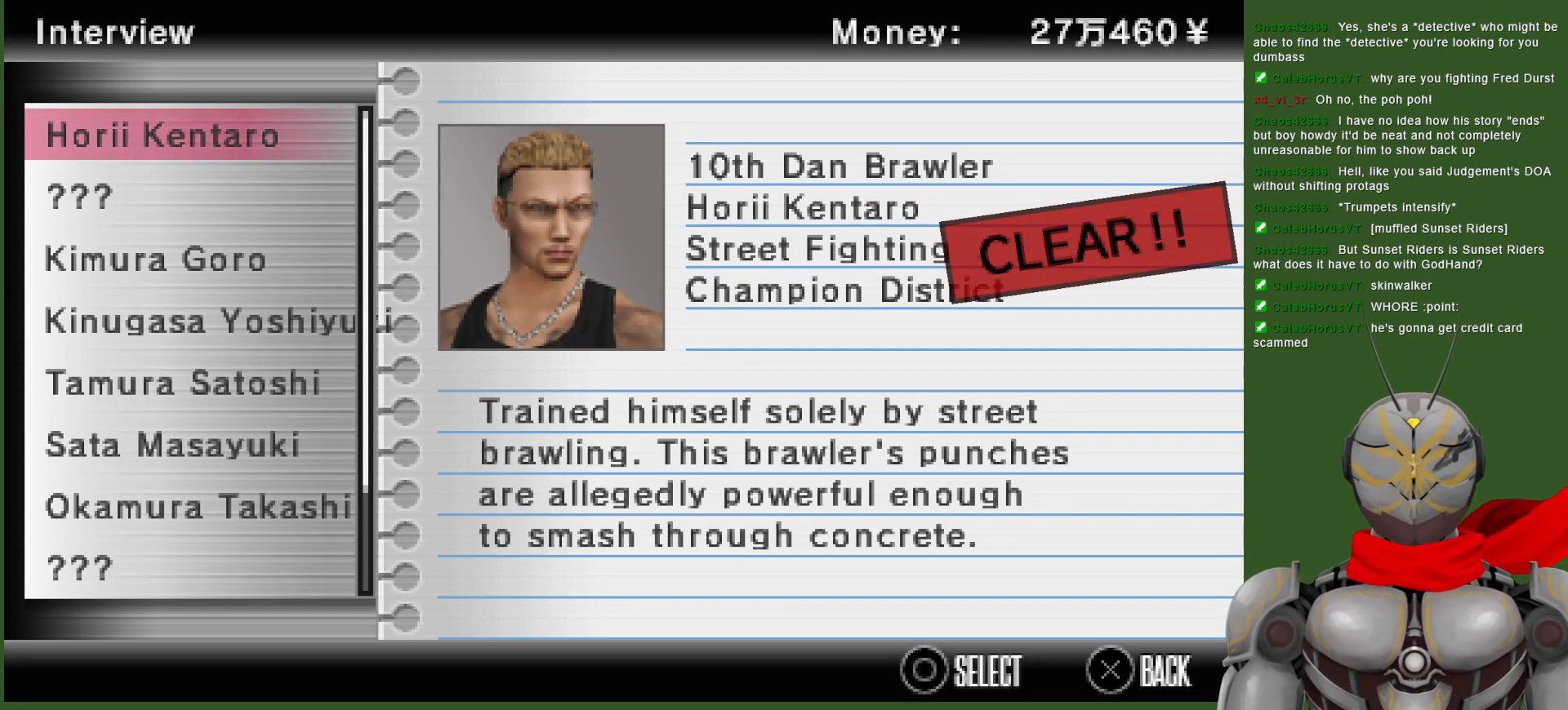
{"buttons": ["DPAD_DOWN"], "left_stick": "center", "right_stick": "center", "events": [[83, "DPAD_DOWN", "down"], [200, "DPAD_DOWN", "up"], [267, "DPAD_DOWN", "down"], [367, "DPAD_DOWN", "up"], [433, "DPAD_DOWN", "down"]]}
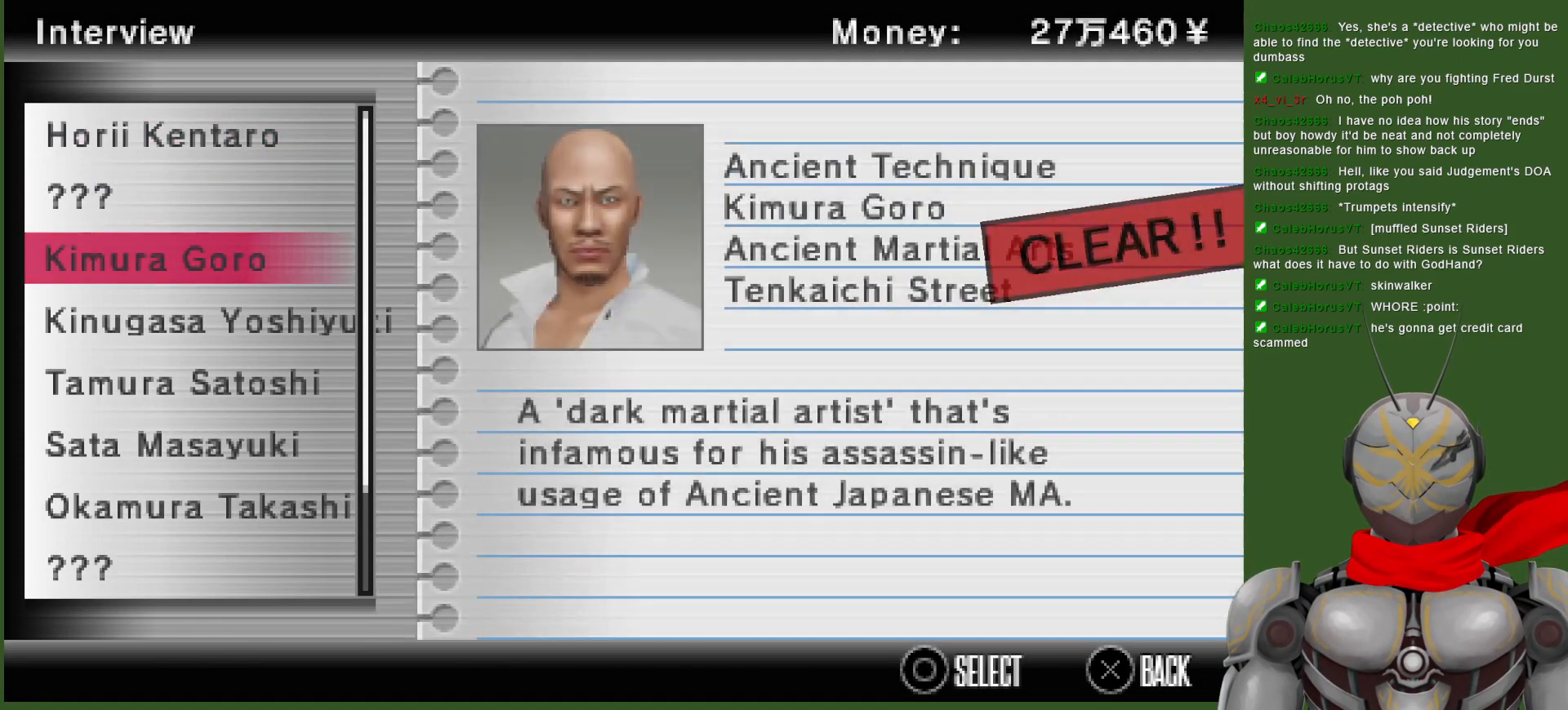
{"buttons": ["DPAD_DOWN"], "left_stick": "center", "right_stick": "center", "events": []}
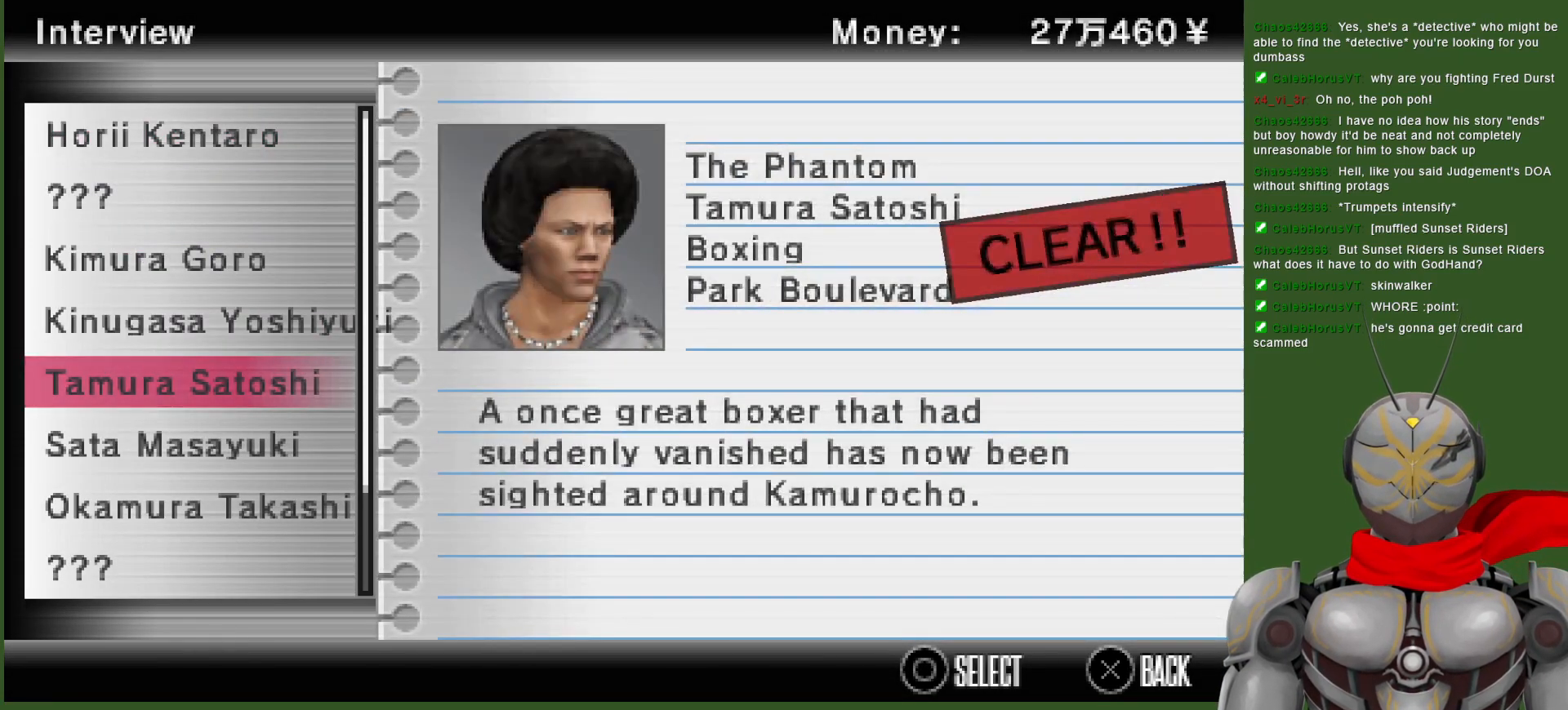
{"buttons": [], "left_stick": "center", "right_stick": "center", "events": [[383, "DPAD_DOWN", "up"]]}
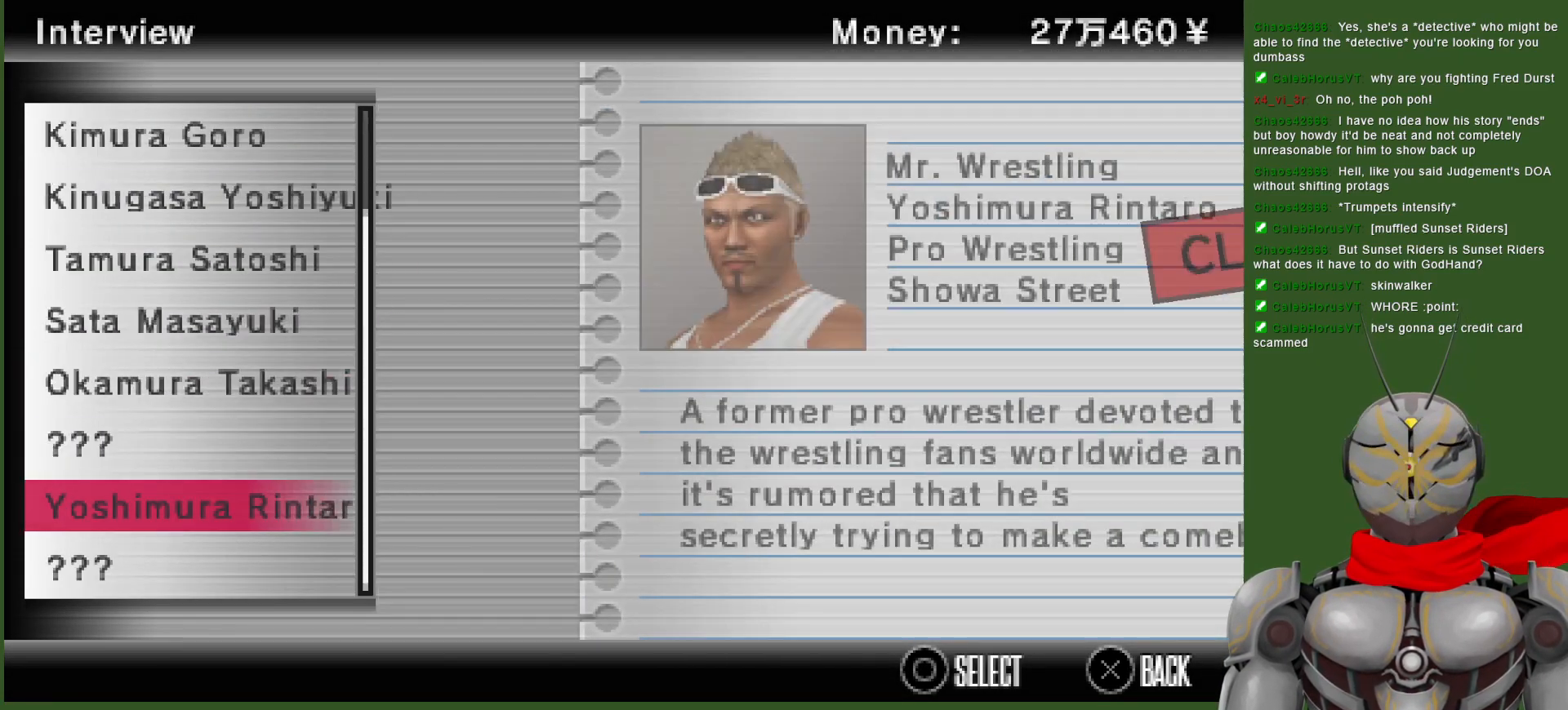
{"buttons": [], "left_stick": "center", "right_stick": "center", "events": []}
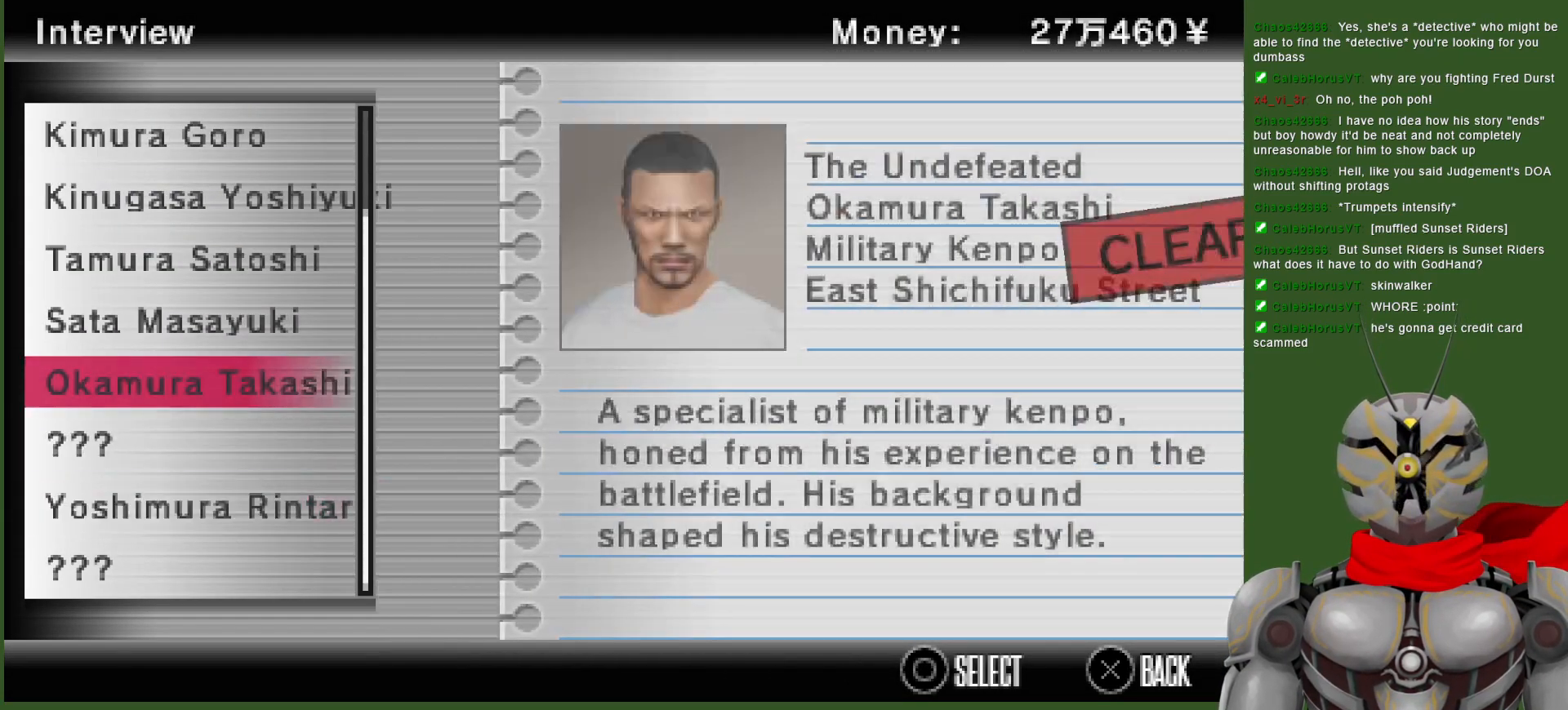
{"buttons": [], "left_stick": "center", "right_stick": "center", "events": []}
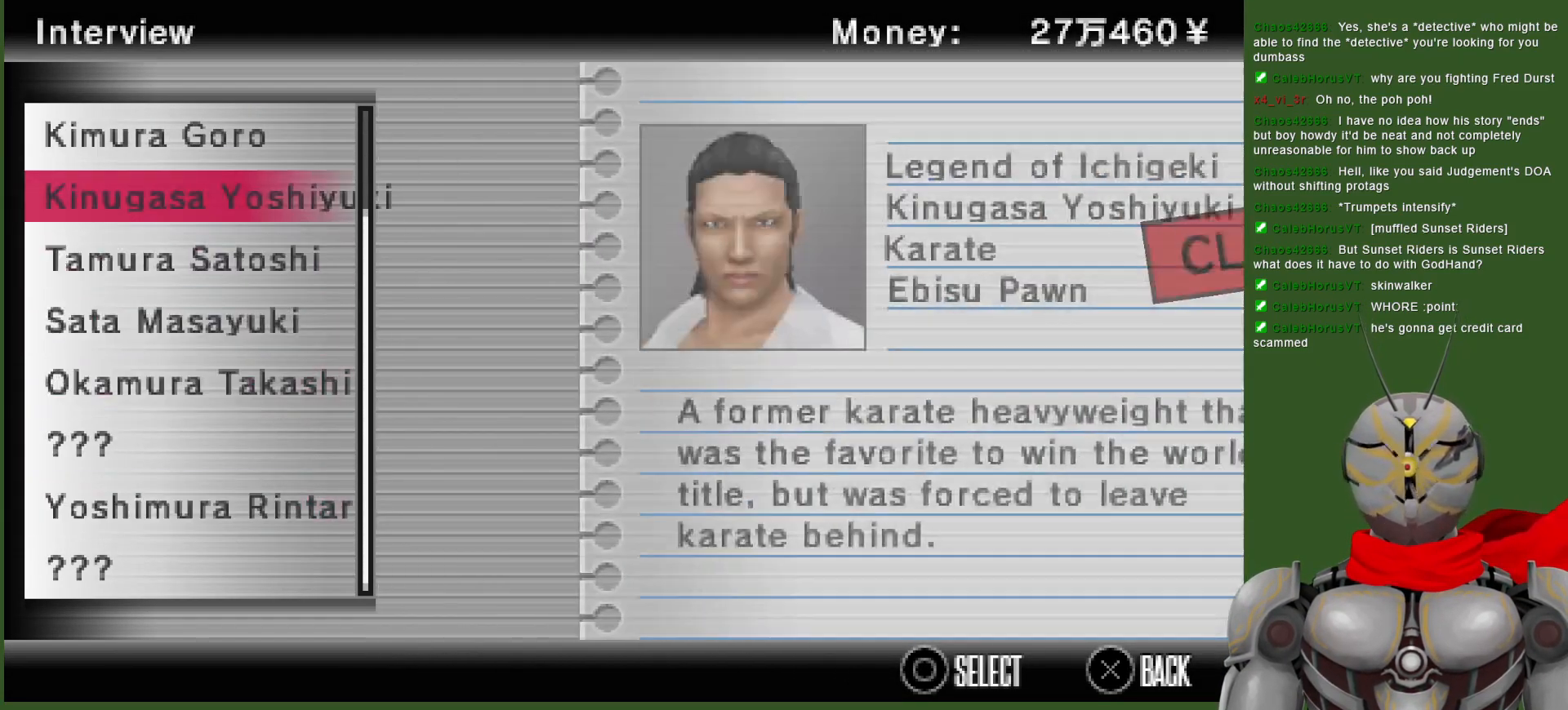
{"buttons": [], "left_stick": "center", "right_stick": "center", "events": []}
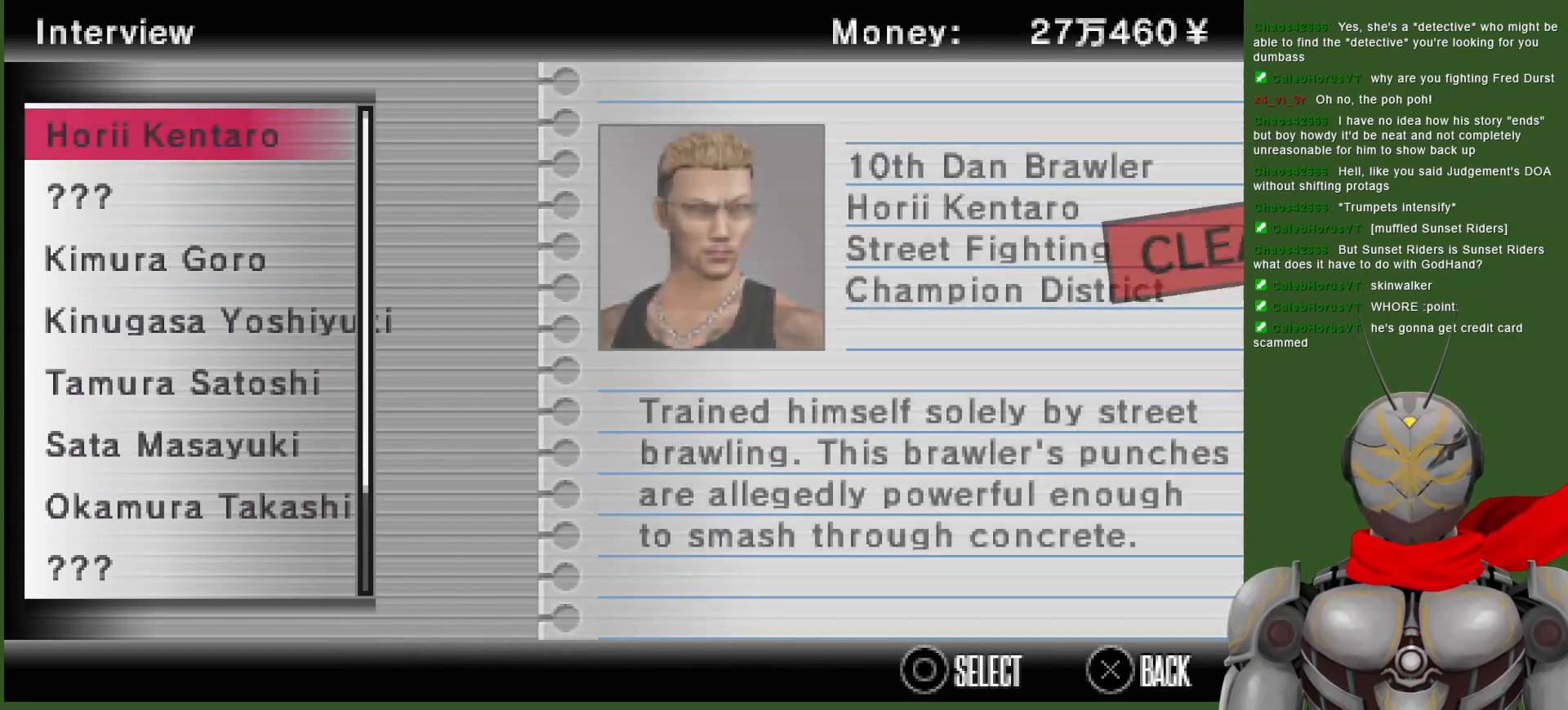
{"buttons": ["DPAD_DOWN"], "left_stick": "center", "right_stick": "center", "events": [[100, "DPAD_DOWN", "down"], [200, "DPAD_DOWN", "up"], [267, "DPAD_DOWN", "down"], [350, "DPAD_DOWN", "up"], [450, "DPAD_DOWN", "down"]]}
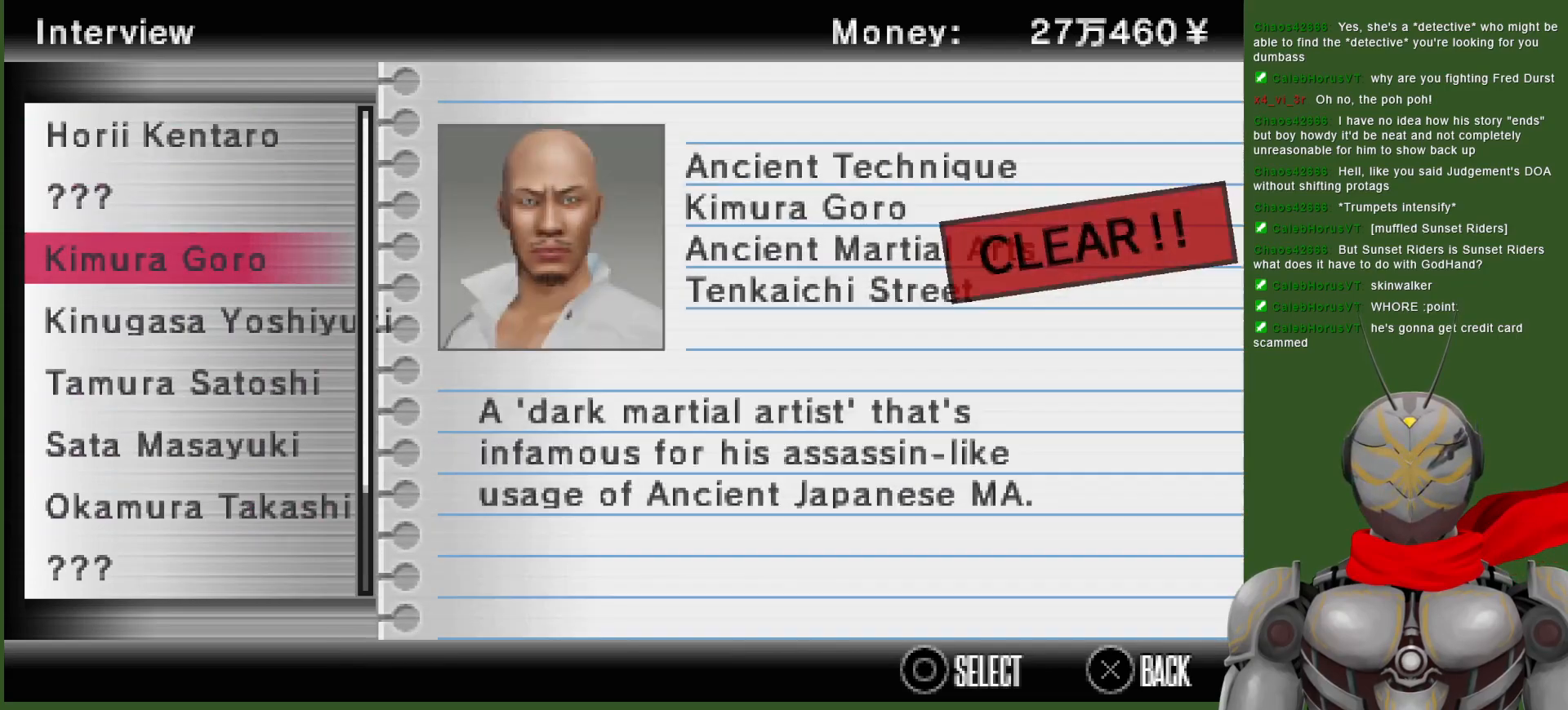
{"buttons": ["DPAD_DOWN"], "left_stick": "center", "right_stick": "center", "events": [[33, "DPAD_DOWN", "up"], [100, "DPAD_DOWN", "down"], [183, "DPAD_DOWN", "up"], [267, "DPAD_DOWN", "down"], [333, "DPAD_DOWN", "up"], [417, "DPAD_DOWN", "down"]]}
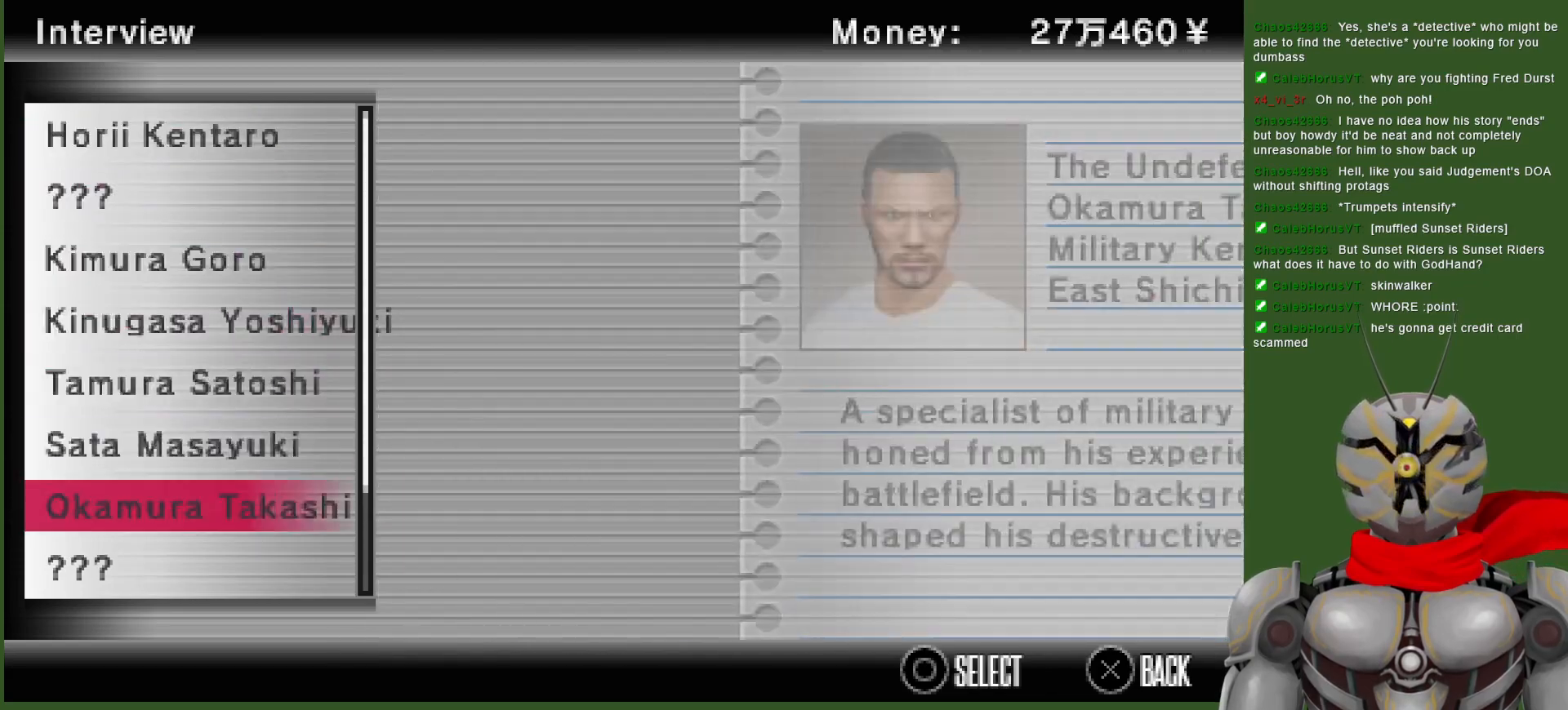
{"buttons": ["DPAD_DOWN"], "left_stick": "center", "right_stick": "center", "events": [[17, "DPAD_DOWN", "up"], [83, "DPAD_DOWN", "down"], [183, "DPAD_DOWN", "up"], [300, "DPAD_DOWN", "down"], [383, "DPAD_DOWN", "up"], [483, "DPAD_DOWN", "down"]]}
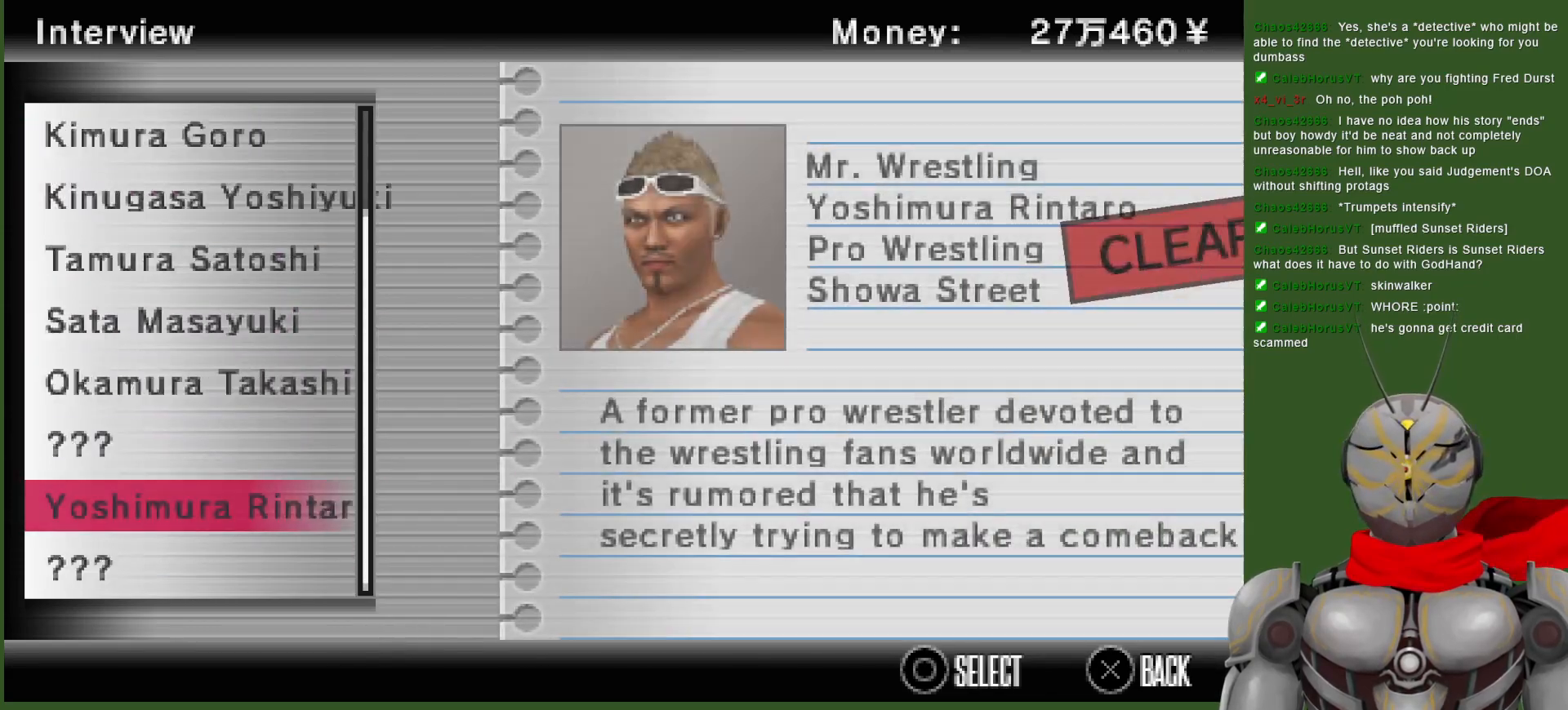
{"buttons": [], "left_stick": "center", "right_stick": "center", "events": [[83, "DPAD_DOWN", "up"], [150, "DPAD_DOWN", "down"], [233, "DPAD_DOWN", "up"]]}
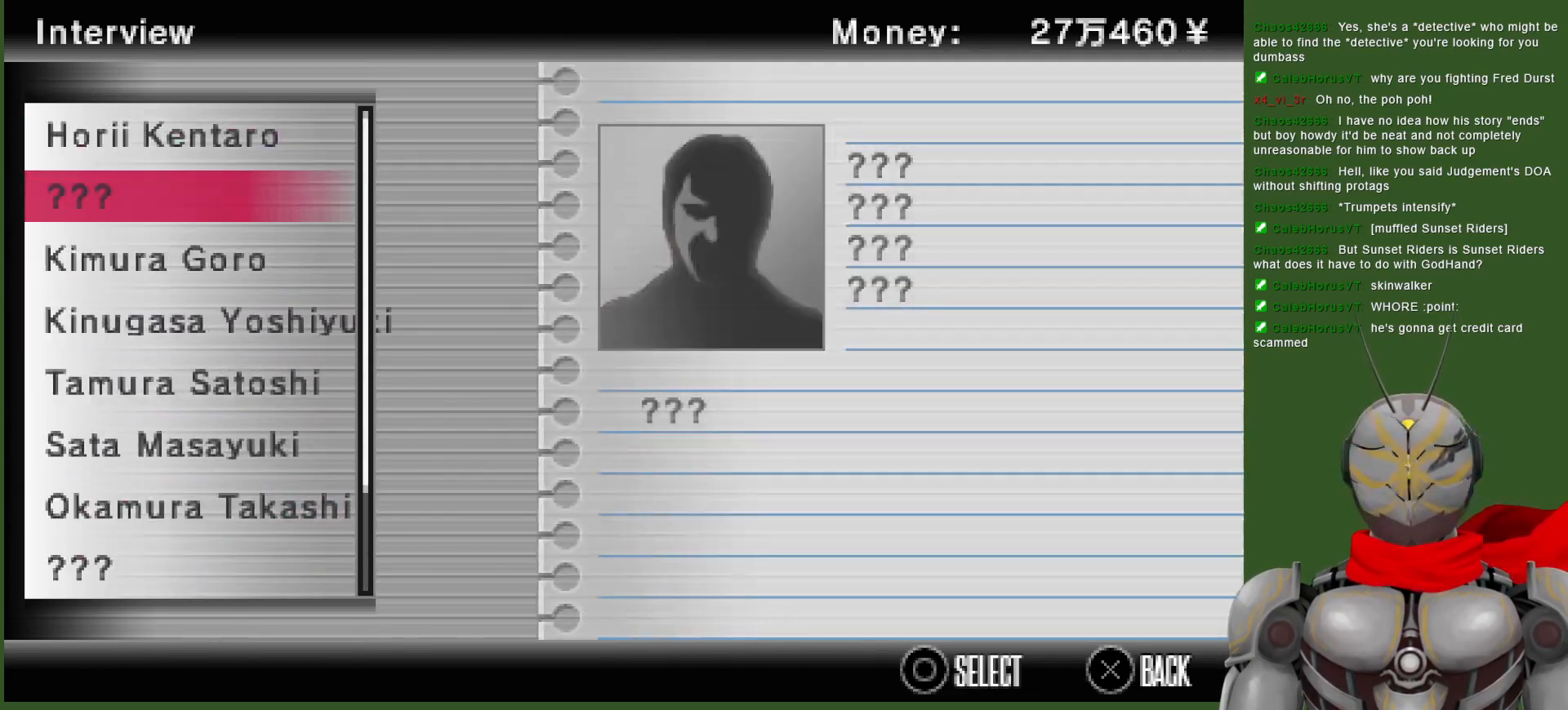
{"buttons": [], "left_stick": "center", "right_stick": "center", "events": []}
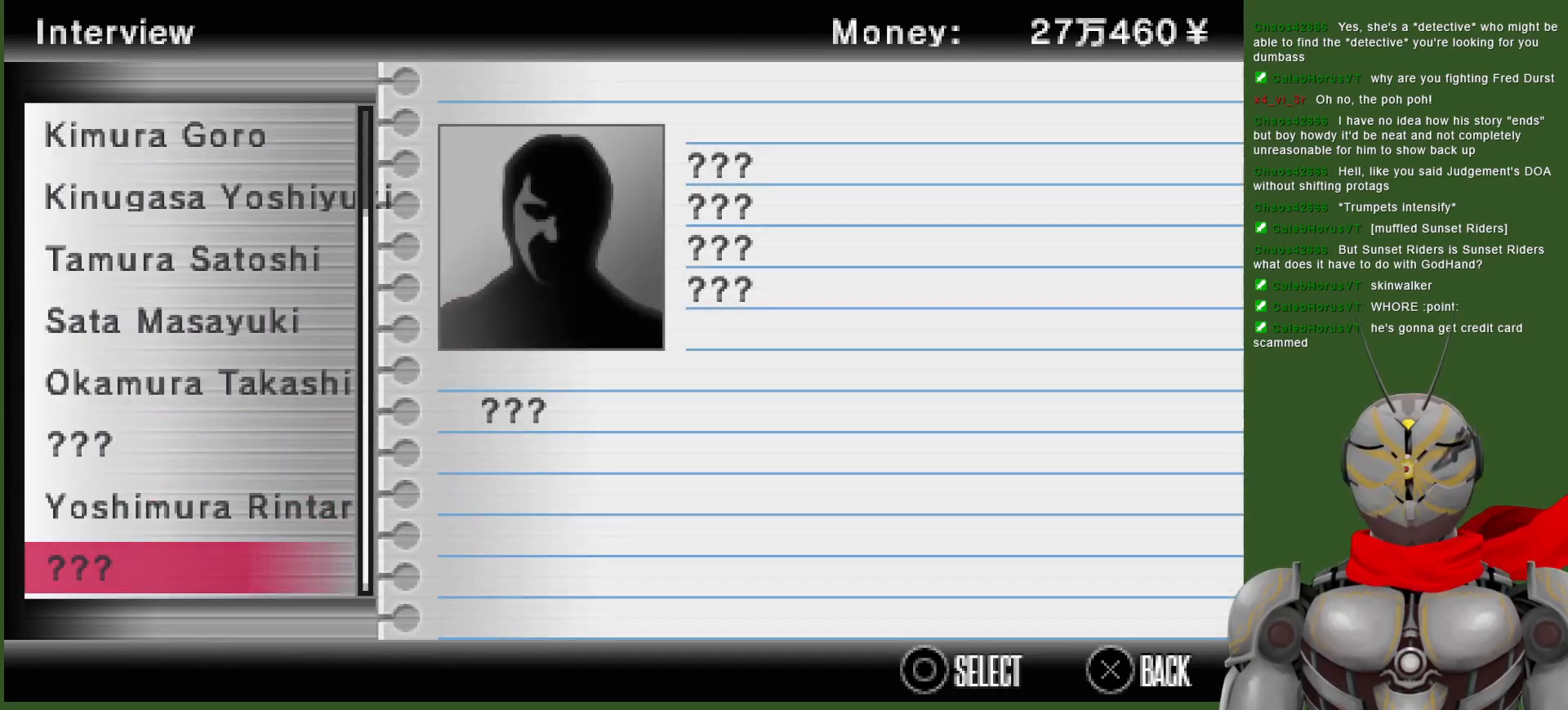
{"buttons": [], "left_stick": "center", "right_stick": "center", "events": [[317, "DPAD_DOWN", "down"], [450, "DPAD_DOWN", "up"]]}
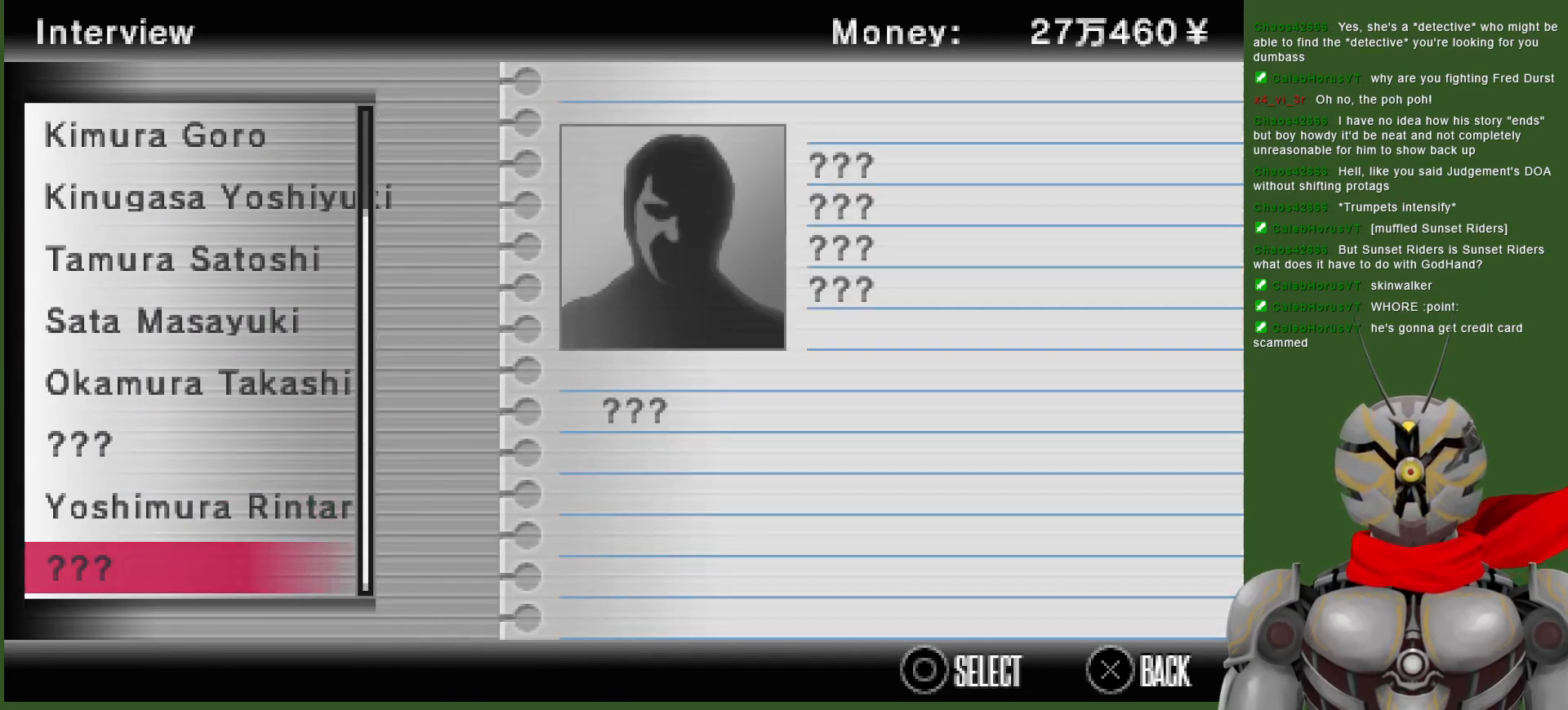
{"buttons": [], "left_stick": "center", "right_stick": "center", "events": [[17, "DPAD_DOWN", "down"], [133, "DPAD_DOWN", "up"], [217, "DPAD_DOWN", "down"], [333, "DPAD_DOWN", "up"]]}
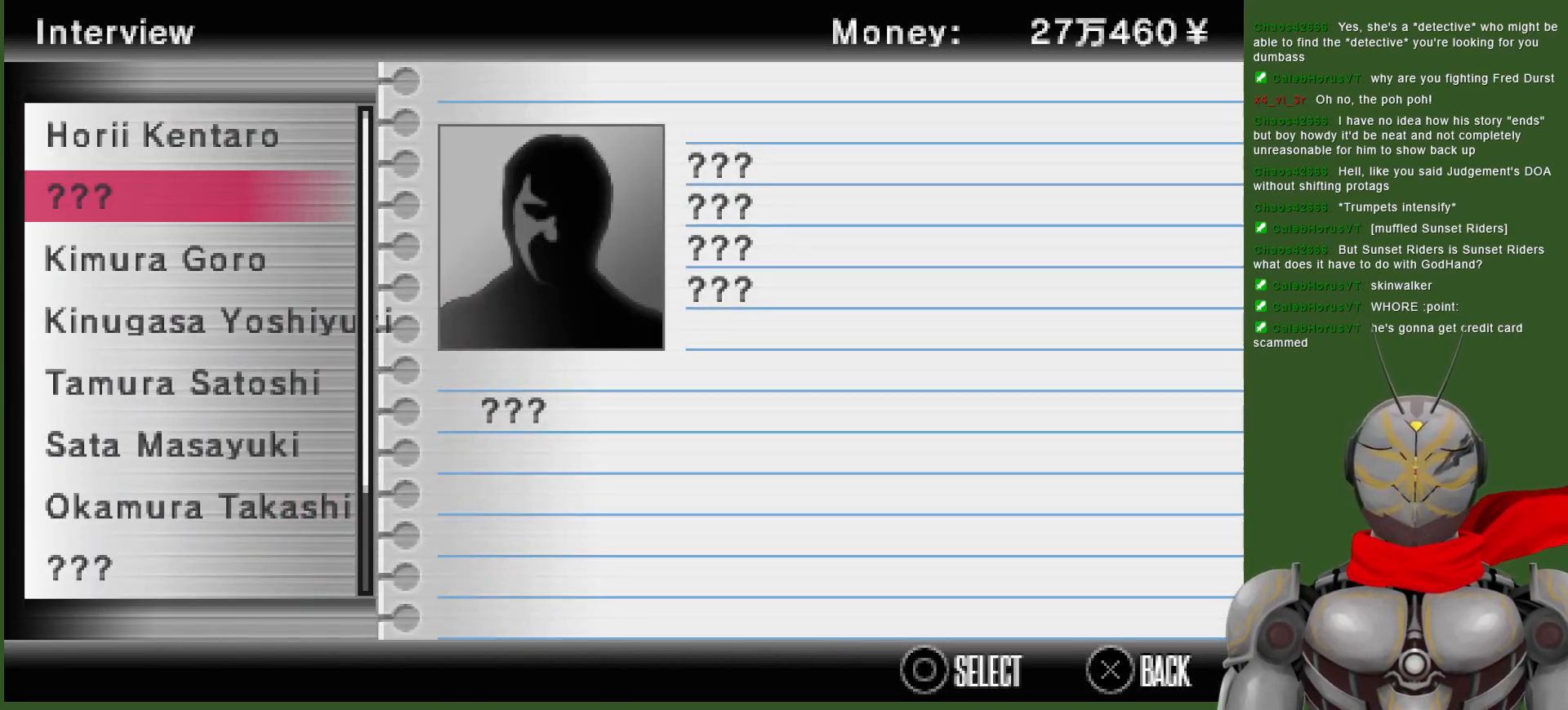
{"buttons": [], "left_stick": "center", "right_stick": "center", "events": []}
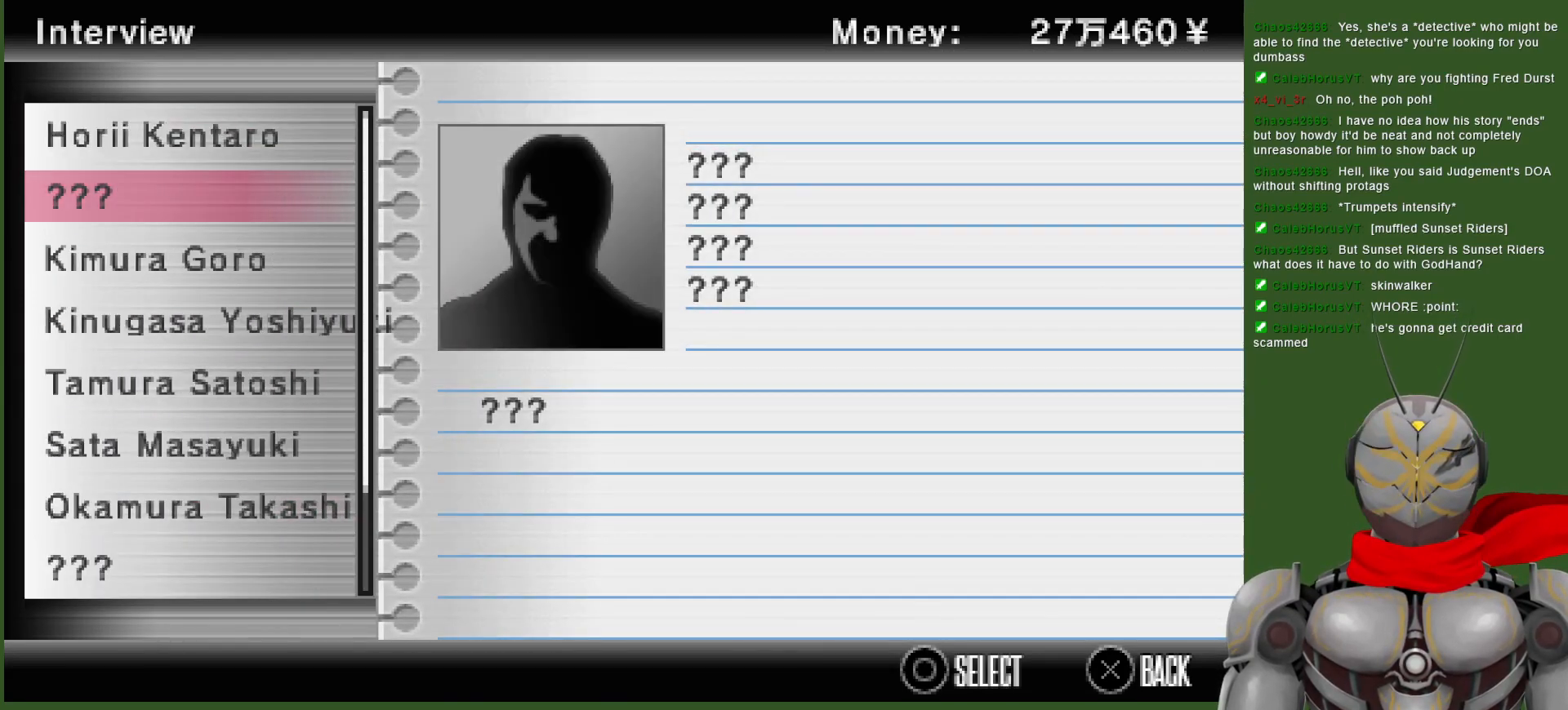
{"buttons": [], "left_stick": "center", "right_stick": "center", "events": []}
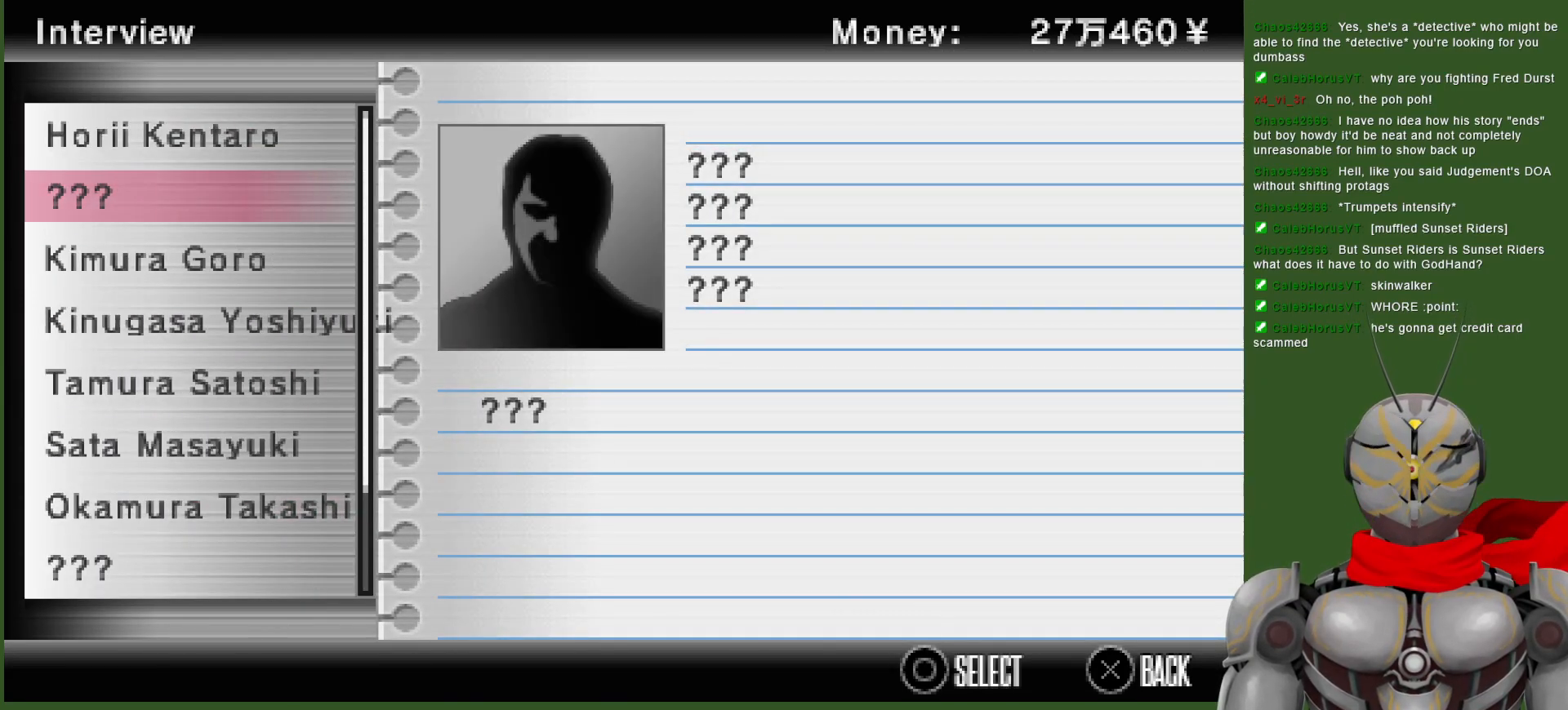
{"buttons": [], "left_stick": "center", "right_stick": "center", "events": [[283, "DPAD_DOWN", "down"], [383, "DPAD_DOWN", "up"], [450, "DPAD_DOWN", "down"], [500, "DPAD_DOWN", "up"]]}
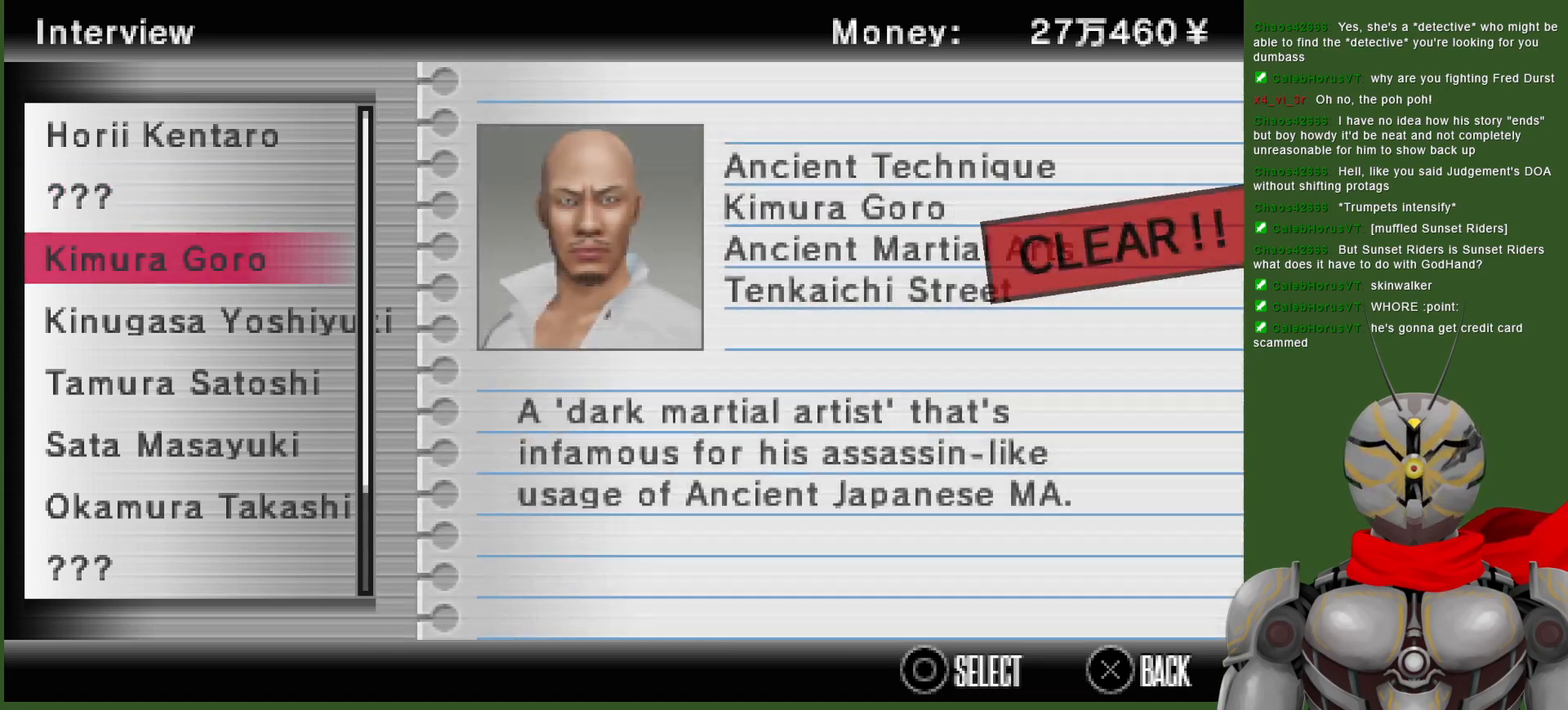
{"buttons": [], "left_stick": "center", "right_stick": "center", "events": [[100, "DPAD_DOWN", "down"], [183, "DPAD_DOWN", "up"], [267, "DPAD_DOWN", "down"], [317, "DPAD_DOWN", "up"], [433, "DPAD_DOWN", "down"], [483, "DPAD_DOWN", "up"]]}
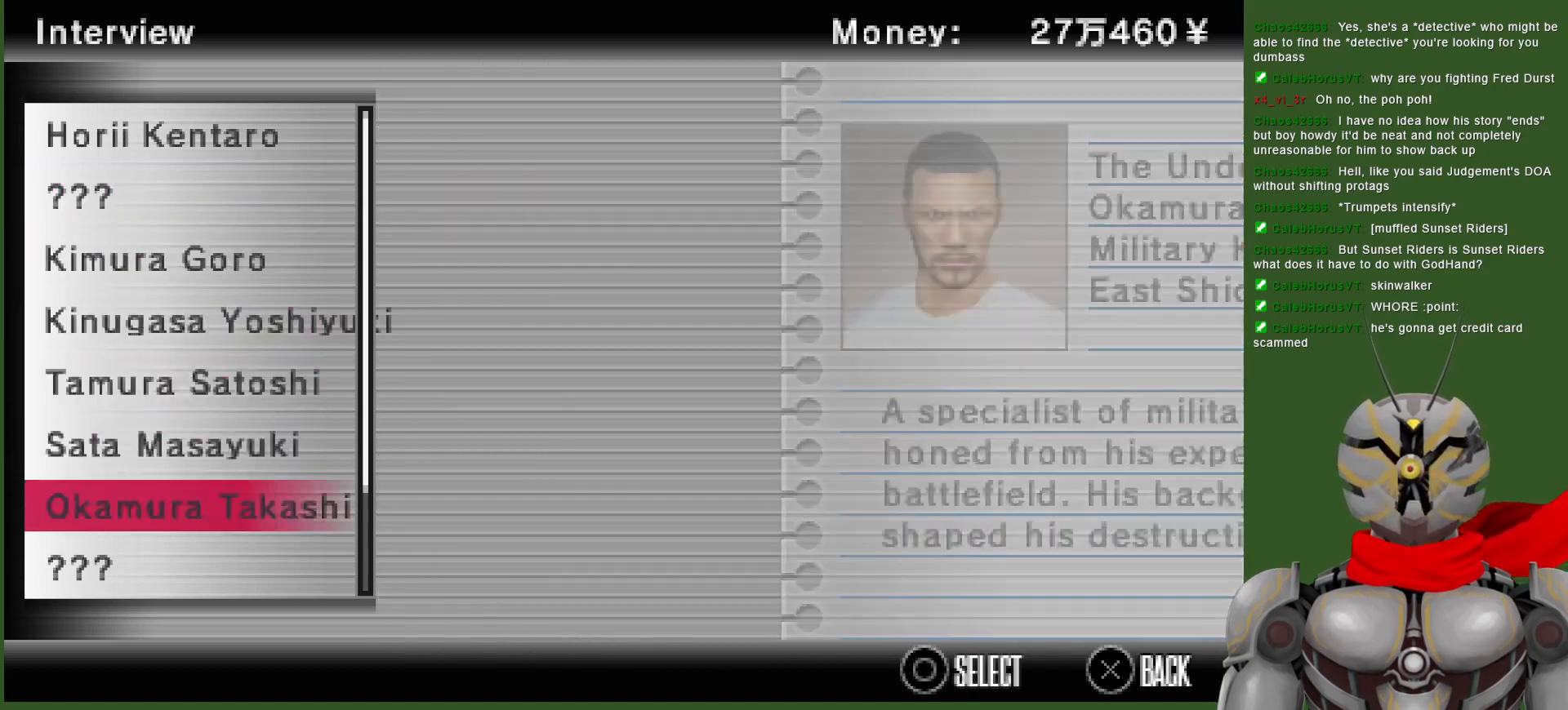
{"buttons": [], "left_stick": "center", "right_stick": "center", "events": [[83, "DPAD_DOWN", "down"], [167, "DPAD_DOWN", "up"], [267, "DPAD_DOWN", "down"], [350, "DPAD_DOWN", "up"]]}
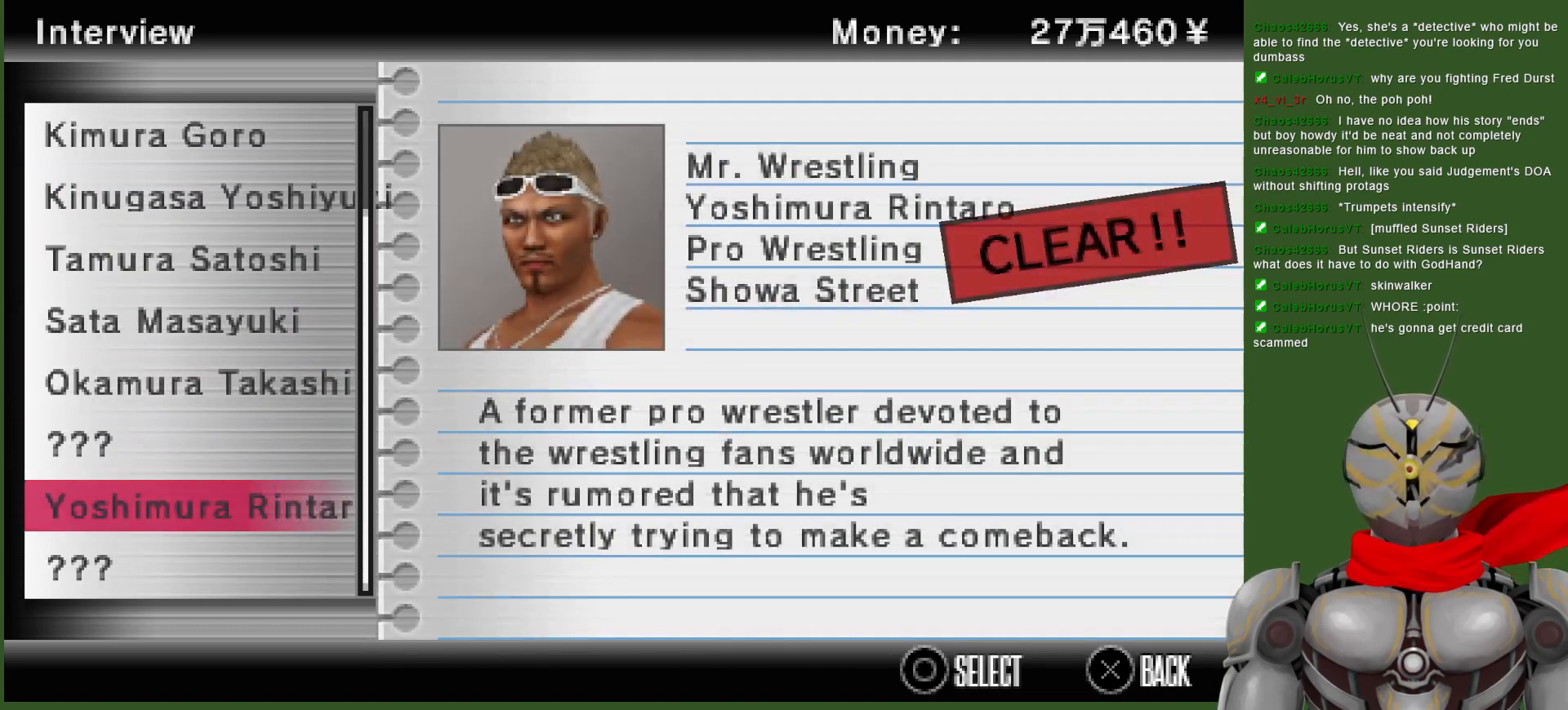
{"buttons": [], "left_stick": "center", "right_stick": "center", "events": [[267, "DPAD_DOWN", "down"], [417, "DPAD_DOWN", "up"]]}
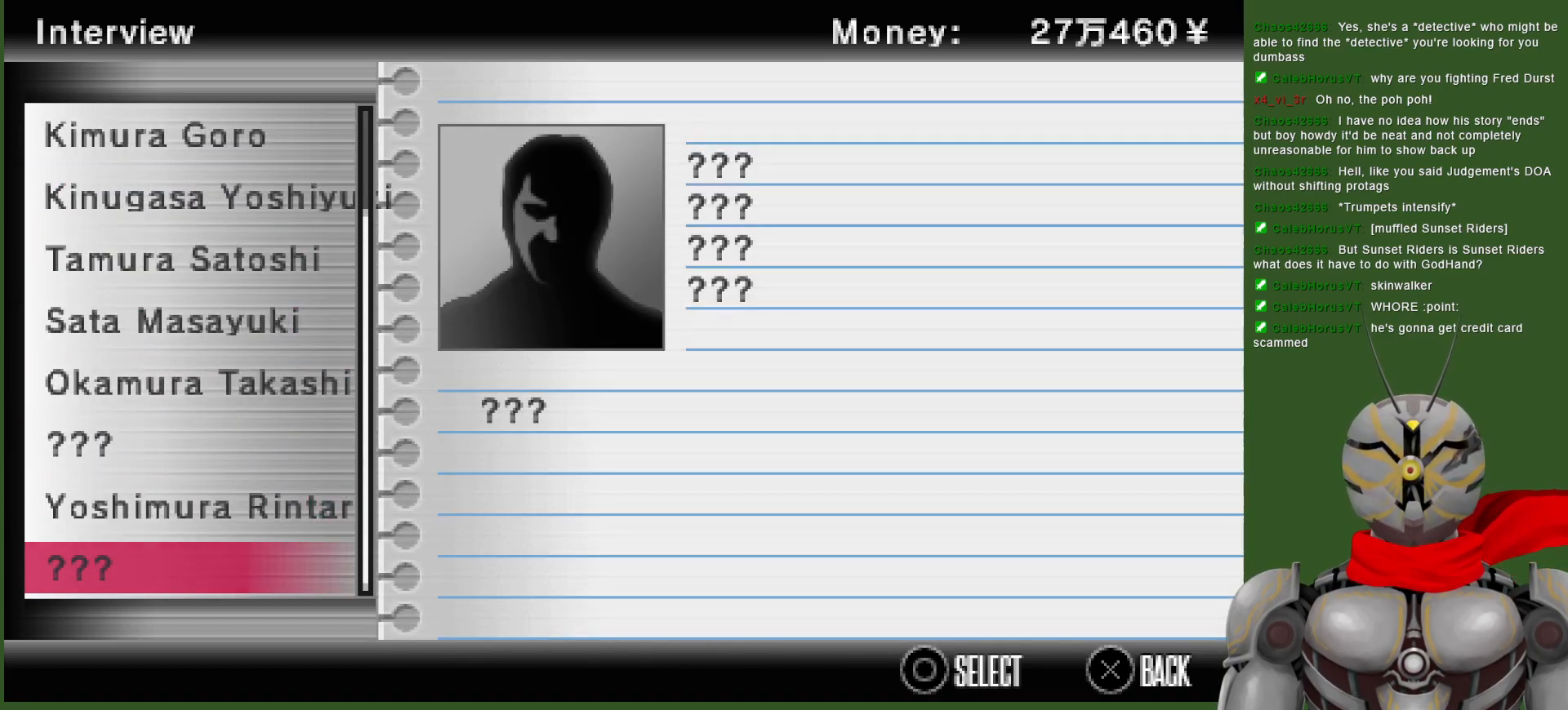
{"buttons": [], "left_stick": "center", "right_stick": "center", "events": []}
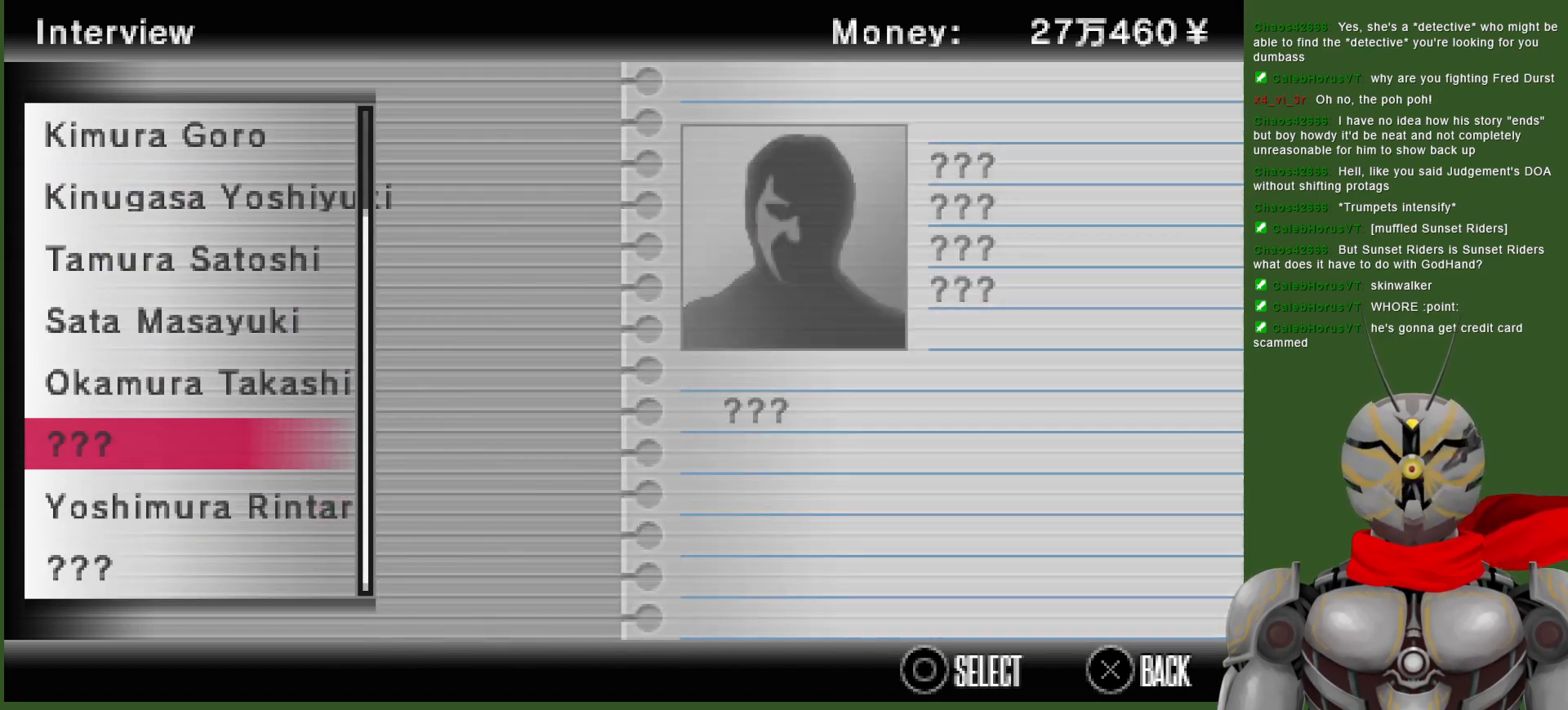
{"buttons": [], "left_stick": "center", "right_stick": "center", "events": []}
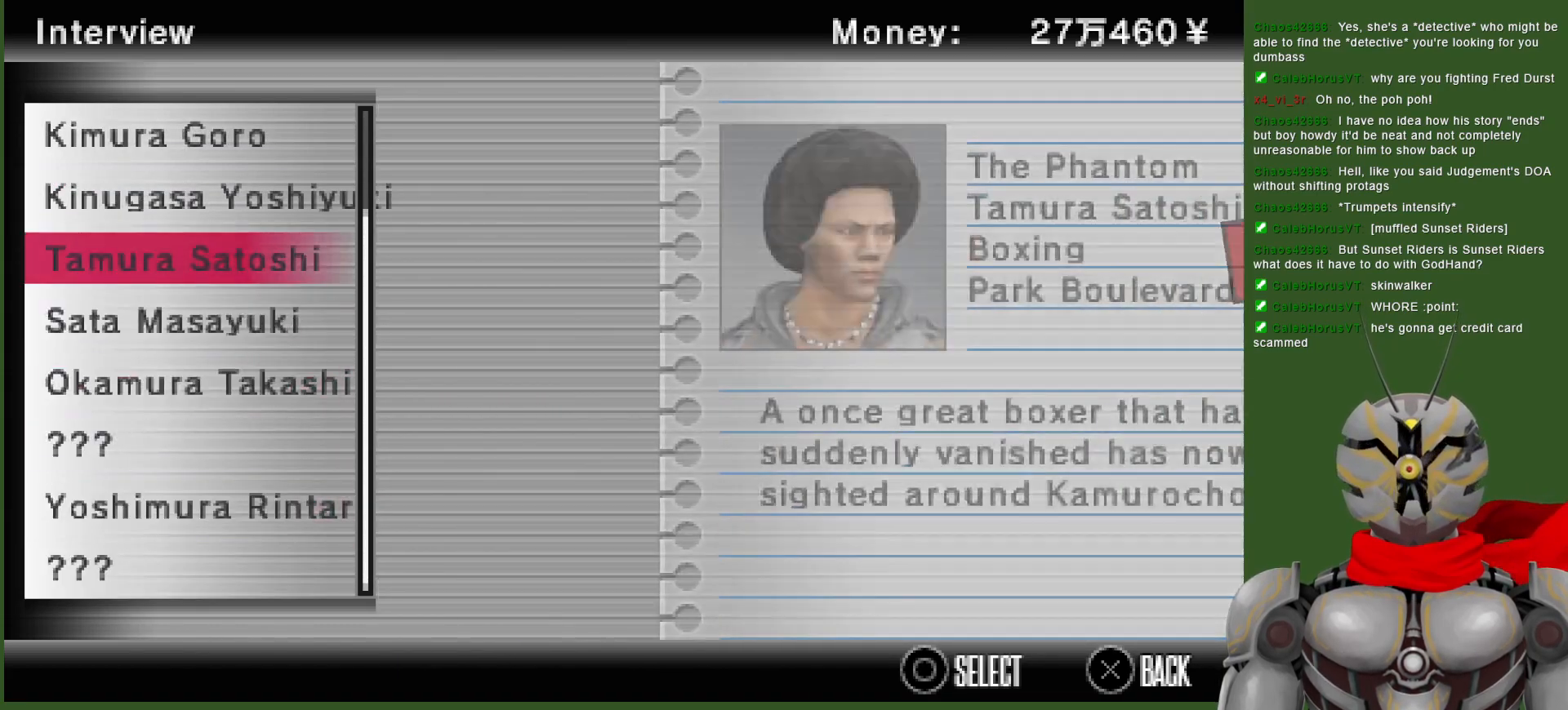
{"buttons": [], "left_stick": "center", "right_stick": "center", "events": []}
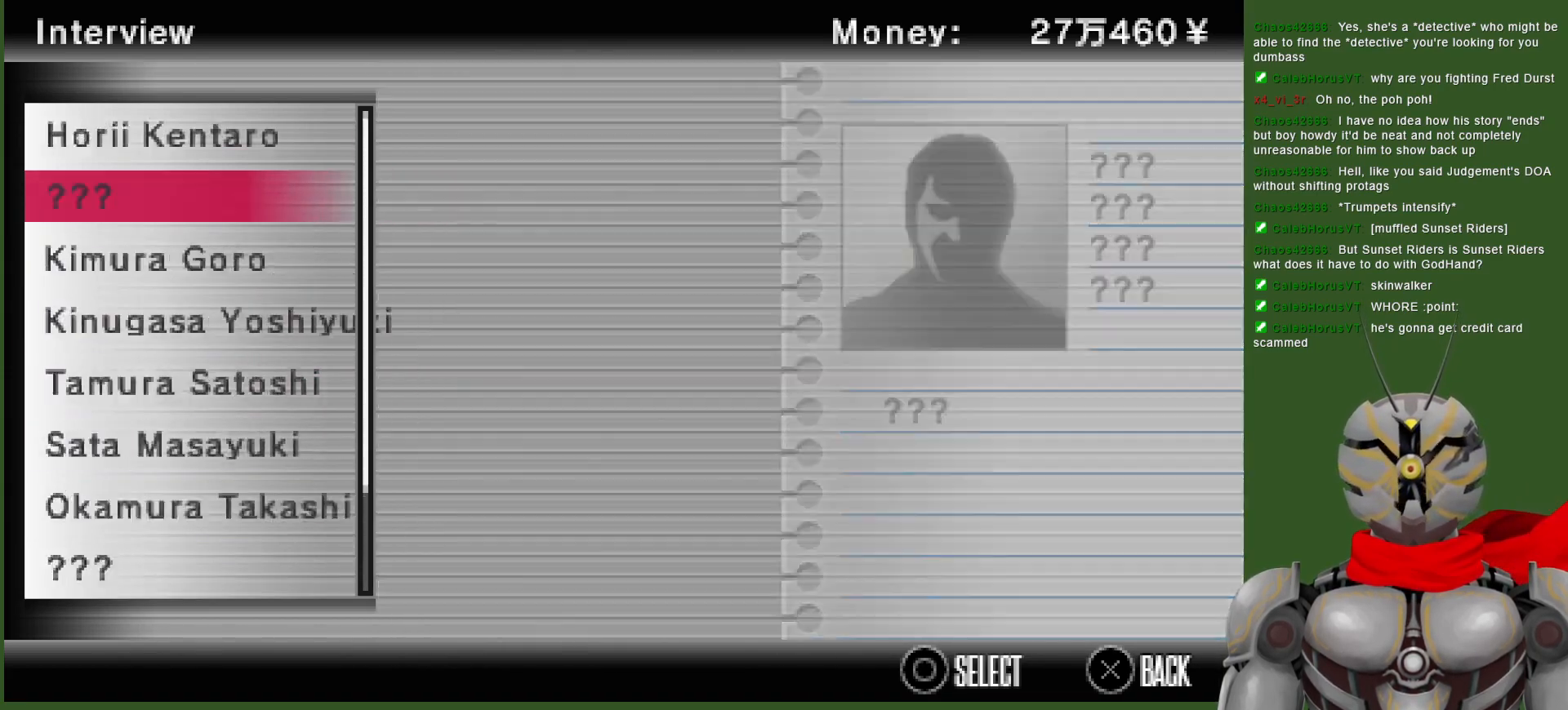
{"buttons": [], "left_stick": "center", "right_stick": "center", "events": []}
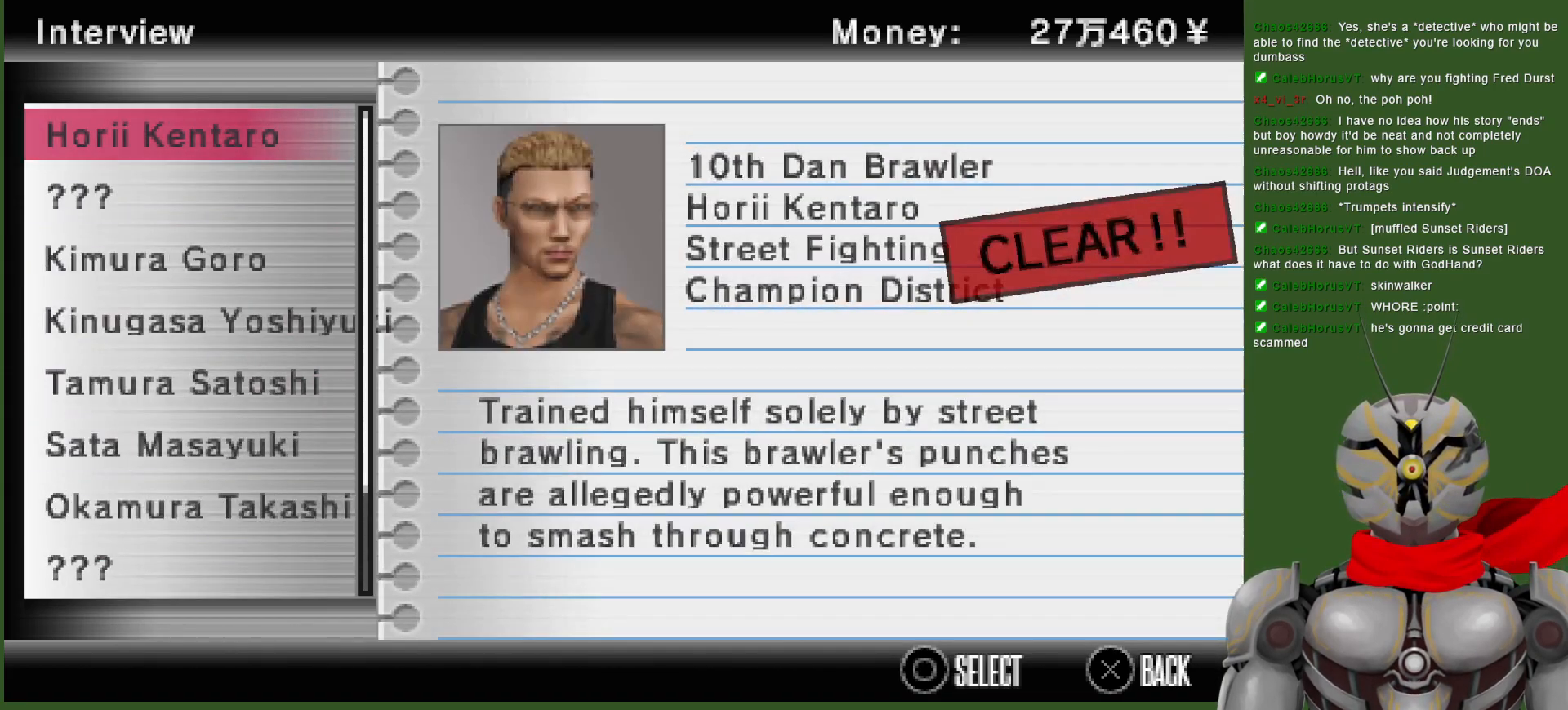
{"buttons": [], "left_stick": "center", "right_stick": "center", "events": [[17, "DPAD_DOWN", "down"], [100, "DPAD_DOWN", "up"], [217, "DPAD_DOWN", "down"], [300, "DPAD_DOWN", "up"]]}
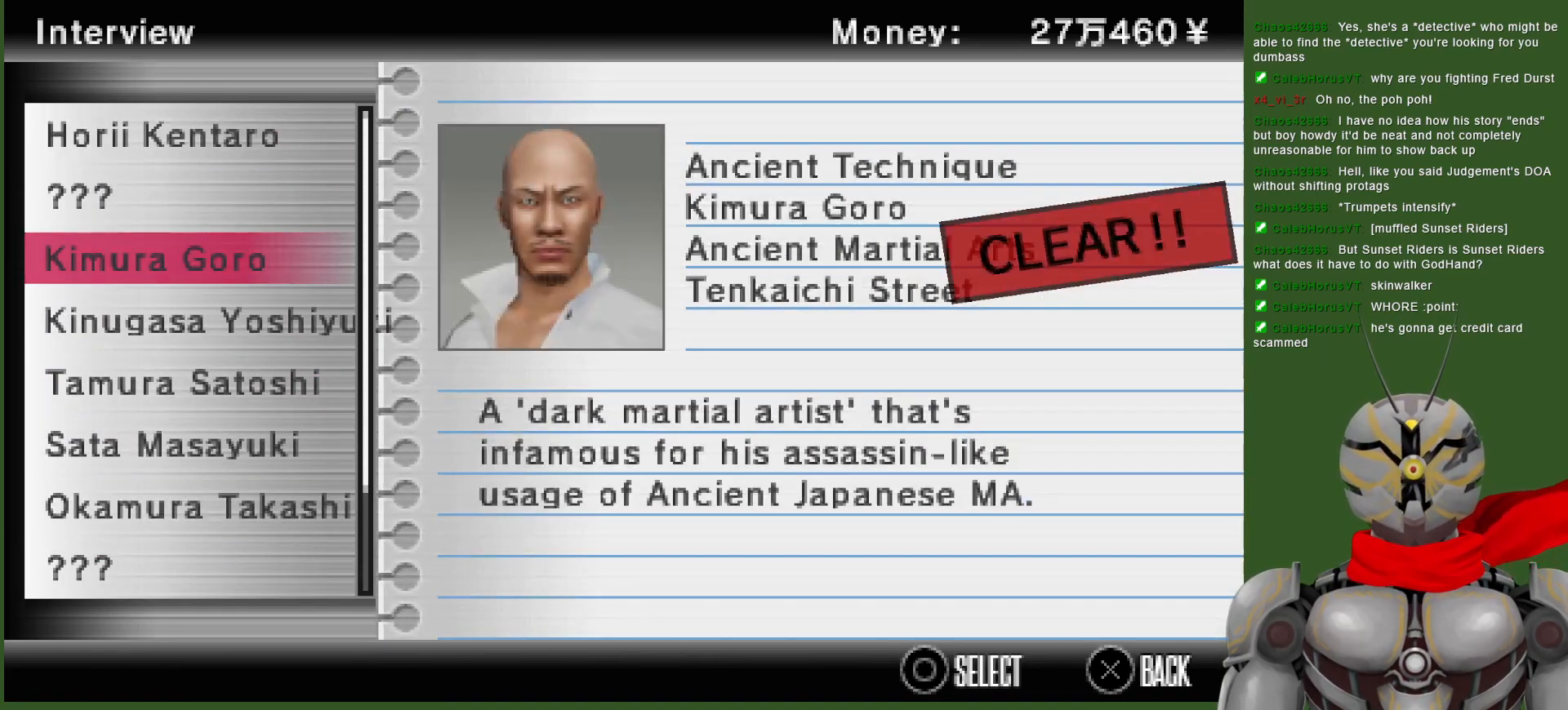
{"buttons": ["DPAD_DOWN"], "left_stick": "center", "right_stick": "center", "events": [[133, "DPAD_DOWN", "down"], [233, "DPAD_DOWN", "up"], [300, "DPAD_DOWN", "down"], [417, "DPAD_DOWN", "up"], [500, "DPAD_DOWN", "down"]]}
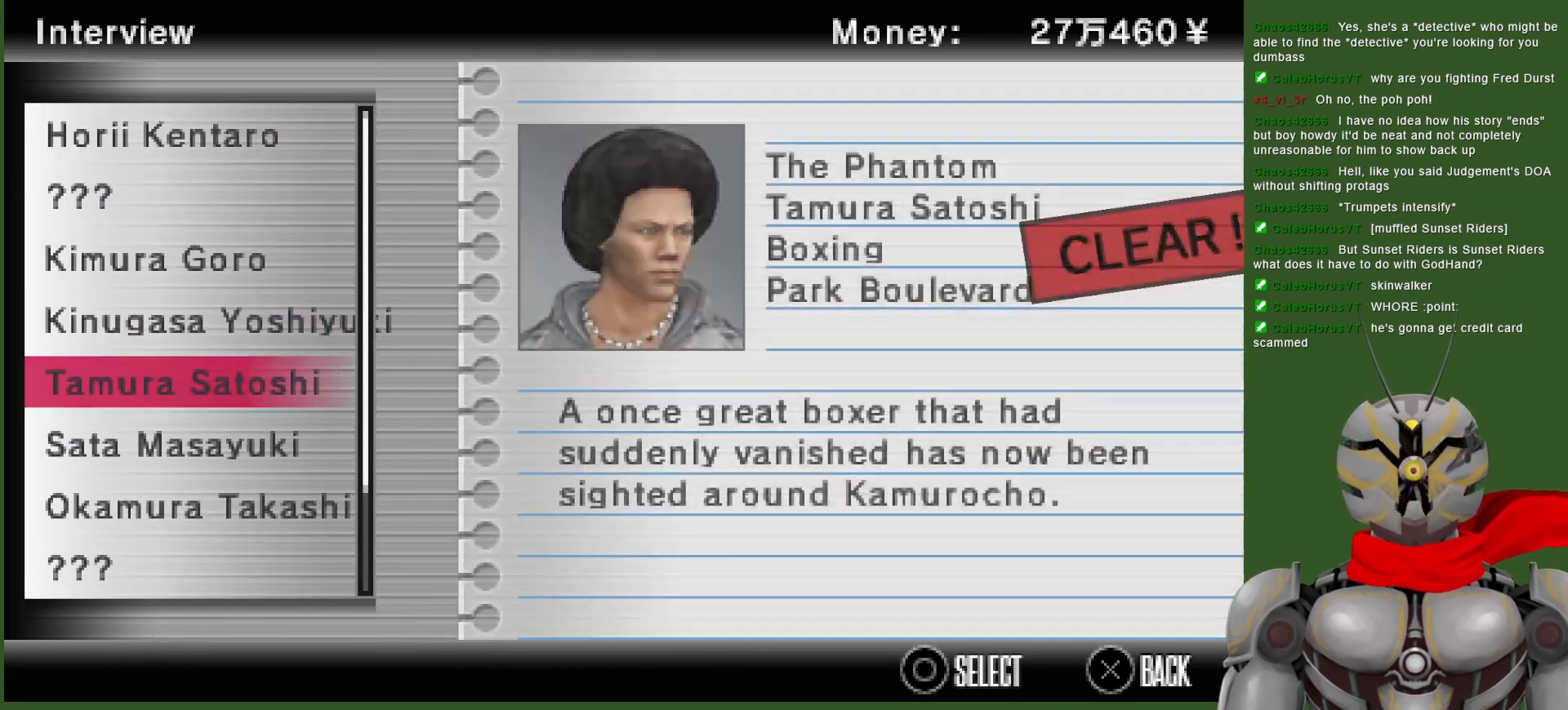
{"buttons": [], "left_stick": "center", "right_stick": "center", "events": [[100, "DPAD_DOWN", "up"], [183, "DPAD_DOWN", "down"], [300, "DPAD_DOWN", "up"], [400, "DPAD_DOWN", "down"], [500, "DPAD_DOWN", "up"]]}
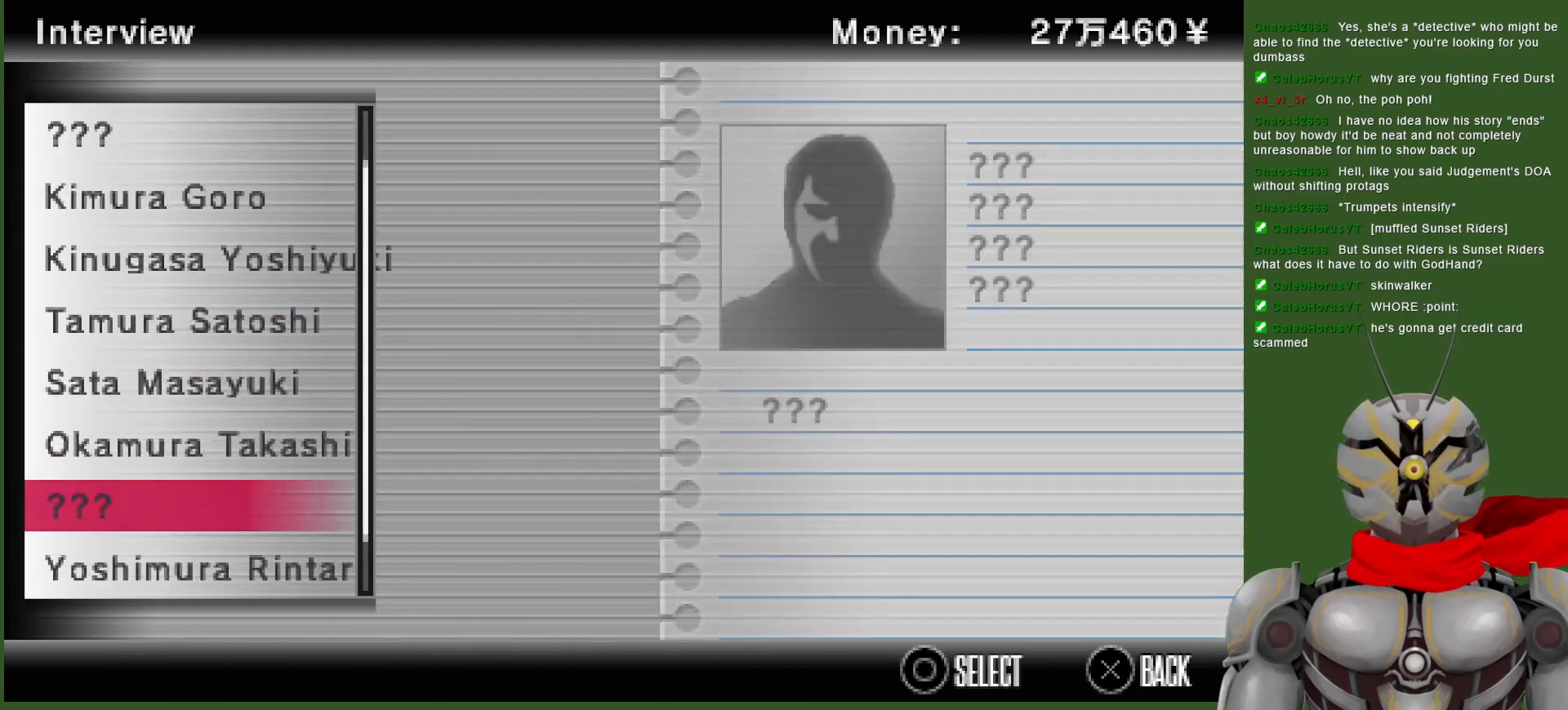
{"buttons": [], "left_stick": "center", "right_stick": "center", "events": [[100, "DPAD_DOWN", "down"], [200, "DPAD_DOWN", "up"]]}
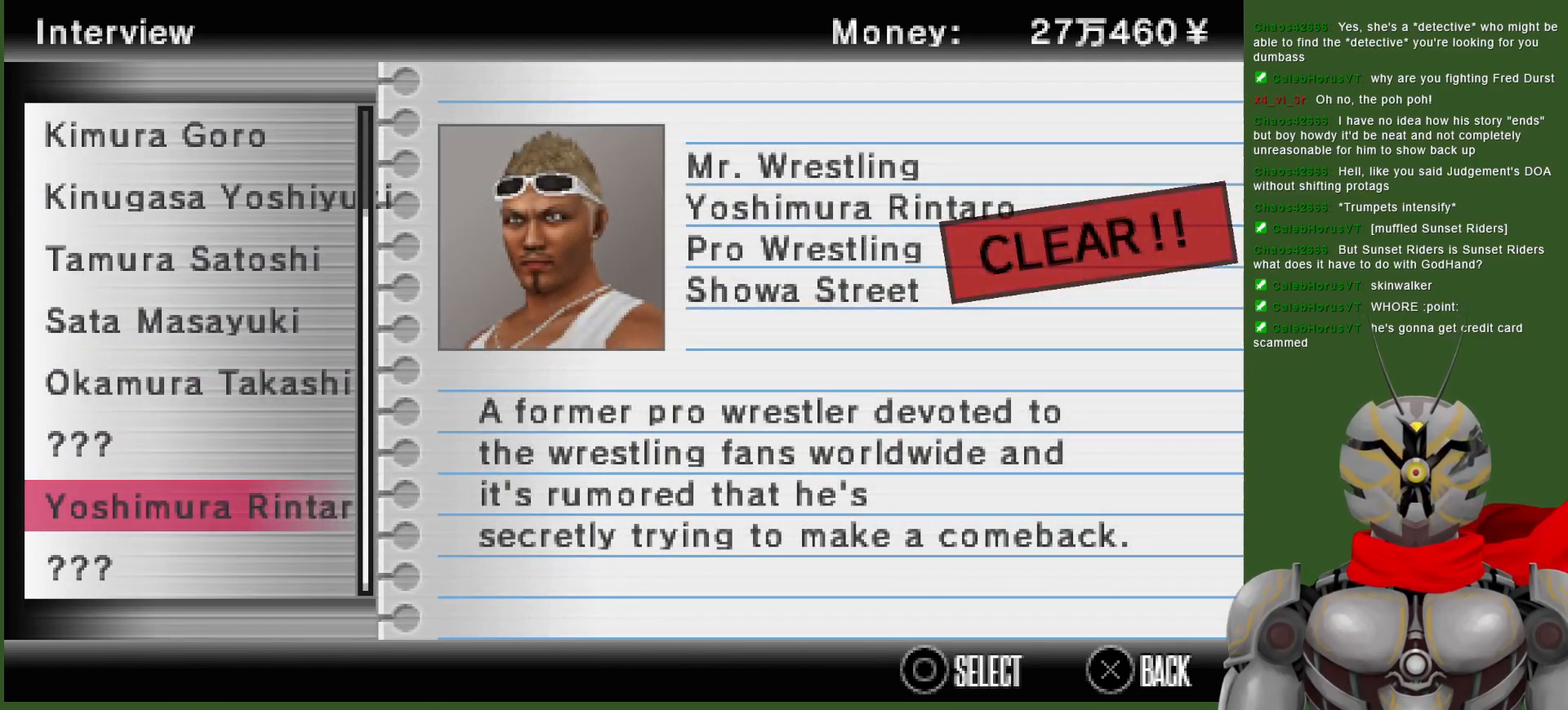
{"buttons": [], "left_stick": "center", "right_stick": "center", "events": []}